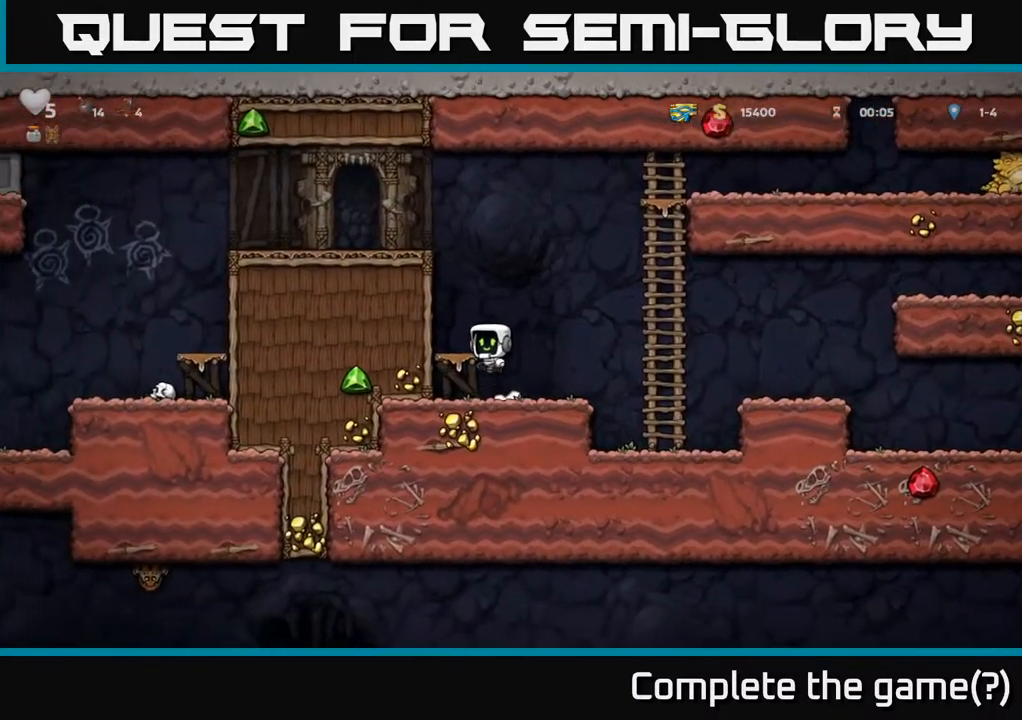
Gameplay with a controller (Xbox layout); each line is a JSON object with the inputs held at the frame after it. "events" lists button and stick changes between this image and that frame as [ms after this image, input, new state], when the widget could be followed in between.
{"buttons": ["DPAD_LEFT"], "left_stick": "center", "right_stick": "center", "events": [[17, "A", "up"], [100, "DPAD_LEFT", "up"], [217, "A", "down"], [300, "DPAD_LEFT", "down"], [383, "A", "up"]]}
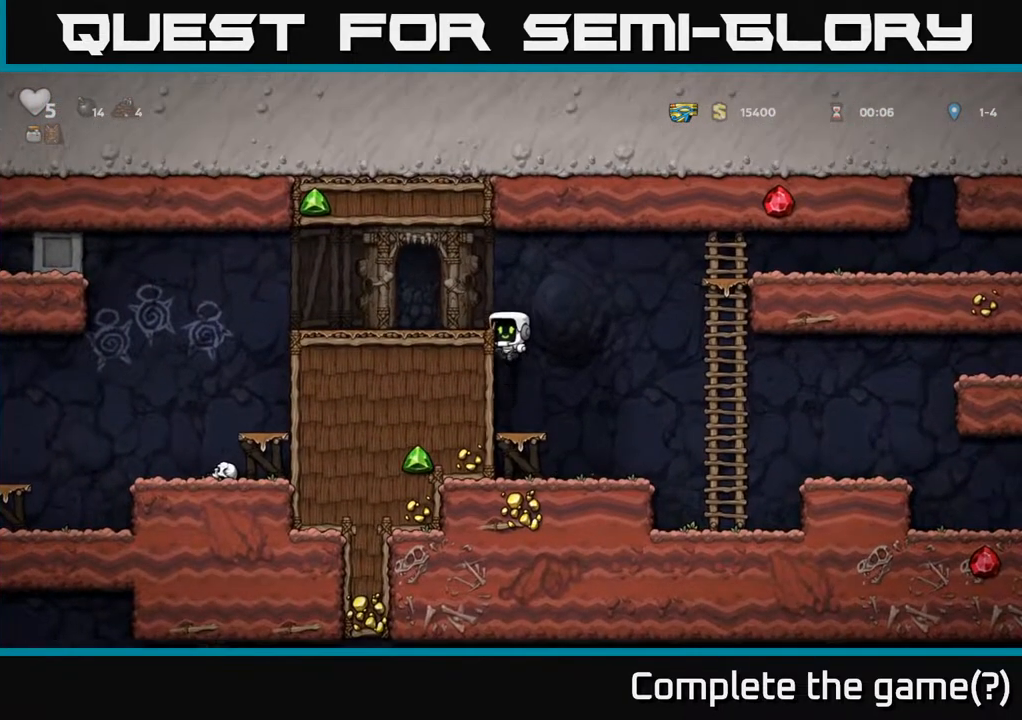
{"buttons": ["DPAD_LEFT"], "left_stick": "center", "right_stick": "center", "events": [[83, "A", "down"], [217, "A", "up"]]}
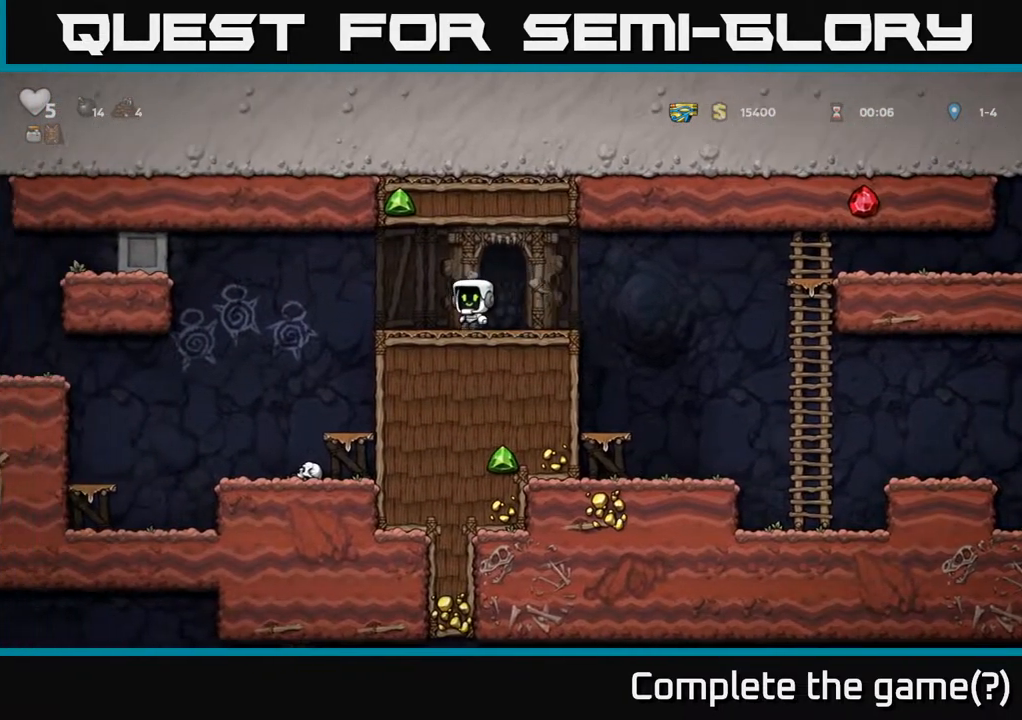
{"buttons": [], "left_stick": "center", "right_stick": "center", "events": [[367, "DPAD_LEFT", "up"]]}
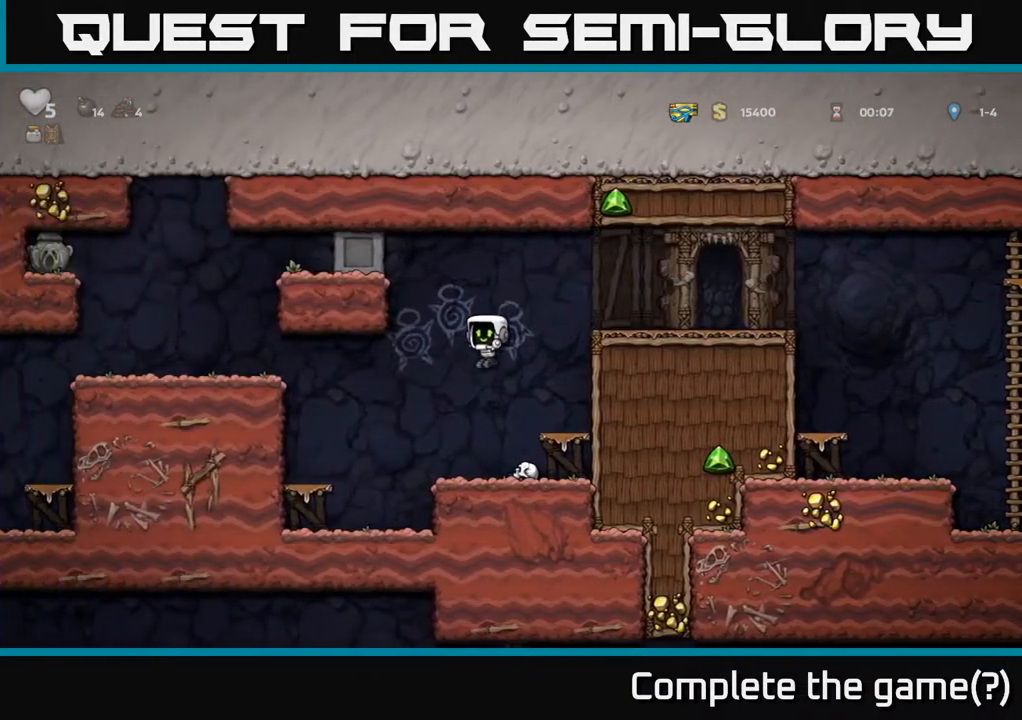
{"buttons": ["A", "DPAD_LEFT"], "left_stick": "center", "right_stick": "center", "events": [[67, "DPAD_LEFT", "down"], [283, "A", "down"]]}
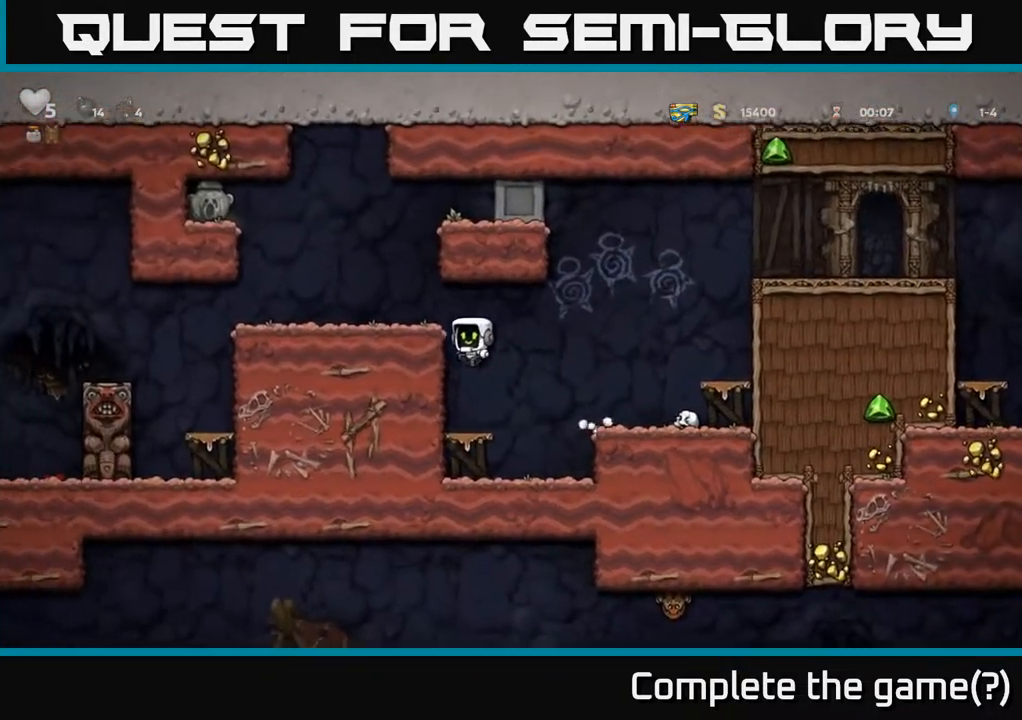
{"buttons": ["DPAD_LEFT"], "left_stick": "center", "right_stick": "center", "events": [[17, "A", "up"], [150, "A", "down"], [267, "A", "up"]]}
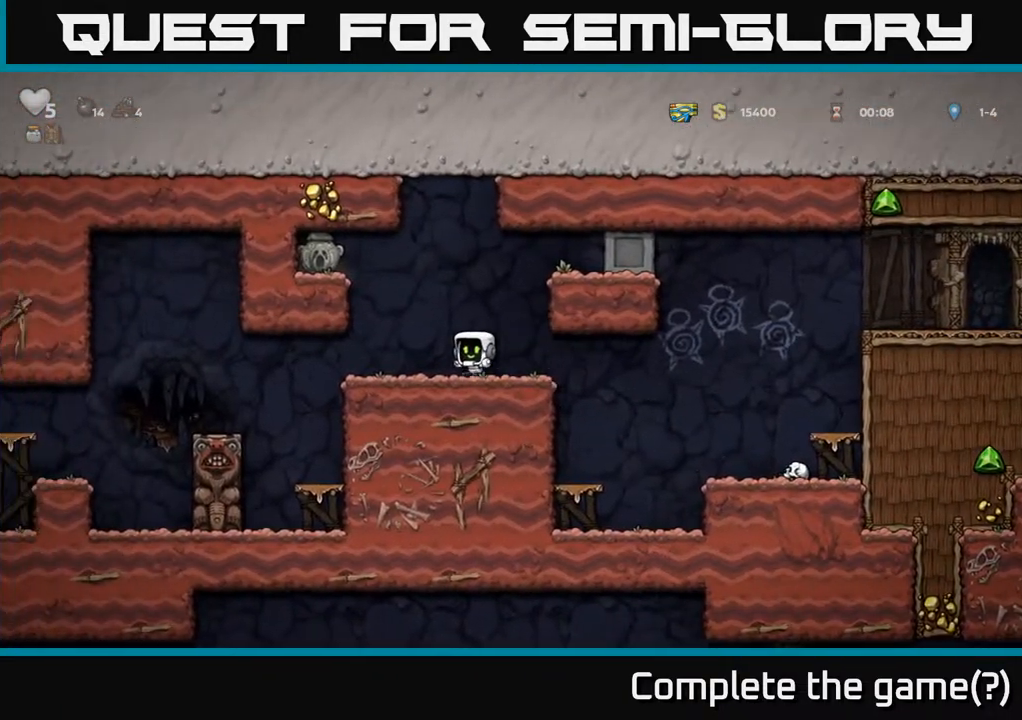
{"buttons": ["DPAD_LEFT"], "left_stick": "center", "right_stick": "center", "events": [[33, "A", "down"], [183, "A", "up"], [383, "A", "down"], [483, "A", "up"]]}
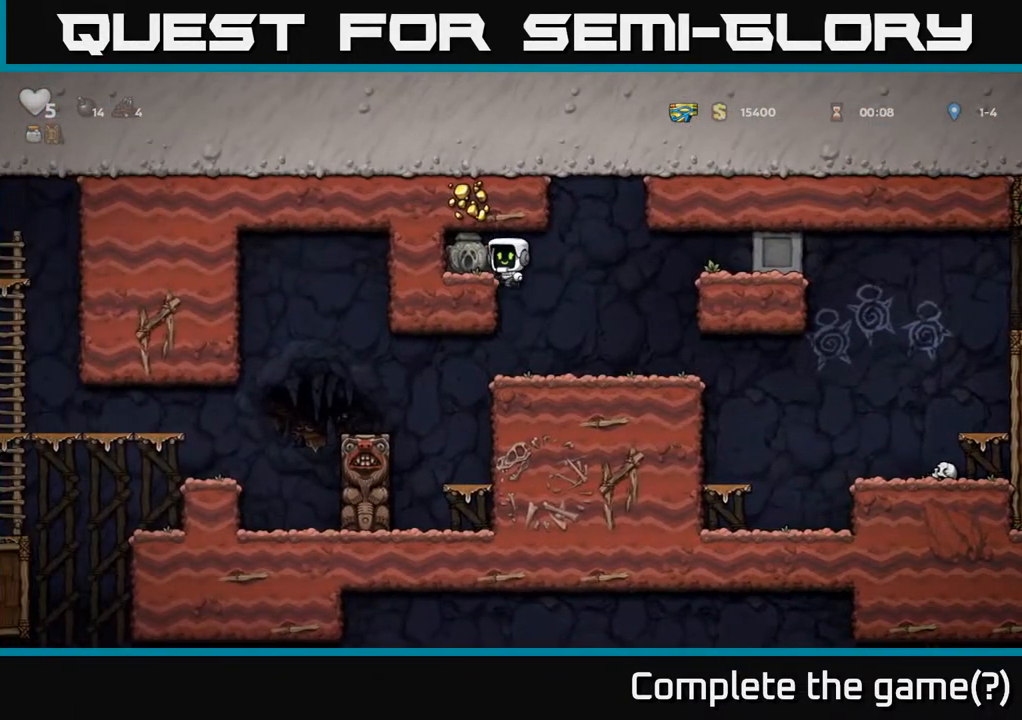
{"buttons": ["DPAD_RIGHT"], "left_stick": "center", "right_stick": "center", "events": [[150, "DPAD_DOWN", "down"], [167, "DPAD_LEFT", "up"], [317, "X", "down"], [367, "DPAD_DOWN", "up"], [383, "DPAD_RIGHT", "down"], [383, "X", "up"]]}
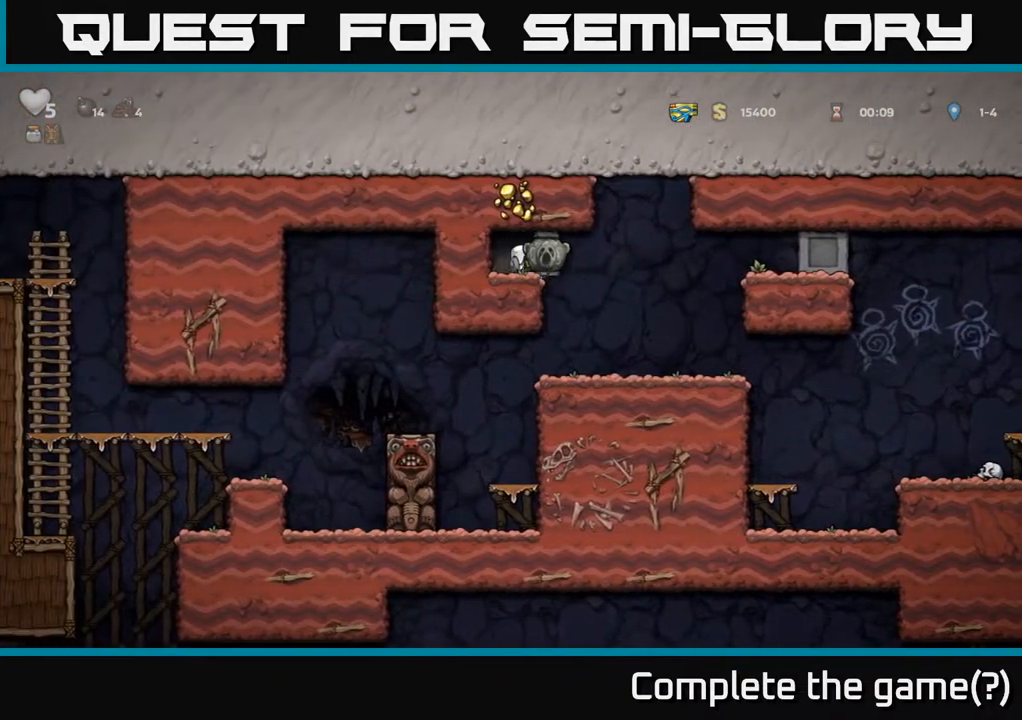
{"buttons": ["DPAD_LEFT"], "left_stick": "center", "right_stick": "center", "events": [[167, "DPAD_RIGHT", "up"], [283, "DPAD_LEFT", "down"]]}
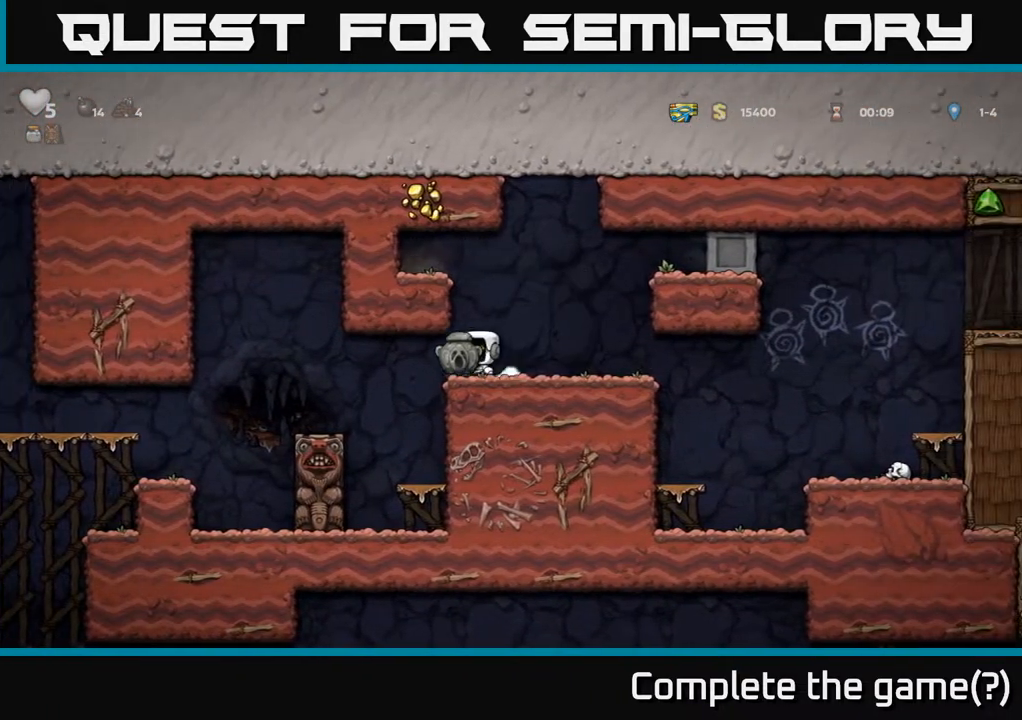
{"buttons": ["DPAD_LEFT"], "left_stick": "center", "right_stick": "center", "events": []}
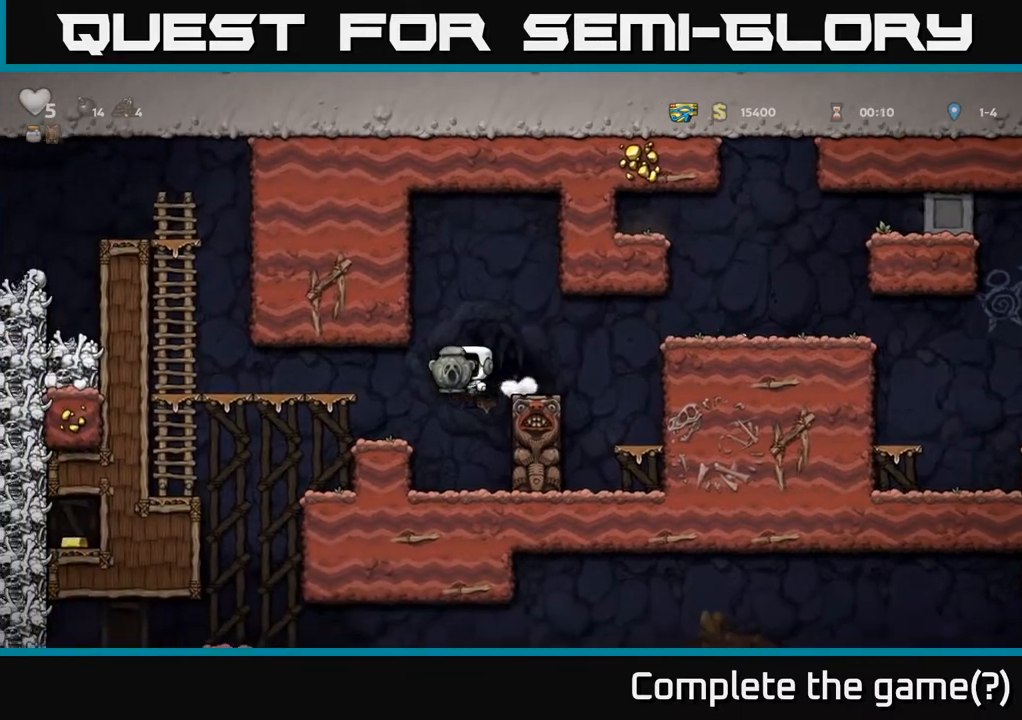
{"buttons": [], "left_stick": "center", "right_stick": "center", "events": [[167, "DPAD_LEFT", "up"], [283, "DPAD_LEFT", "down"], [383, "DPAD_LEFT", "up"]]}
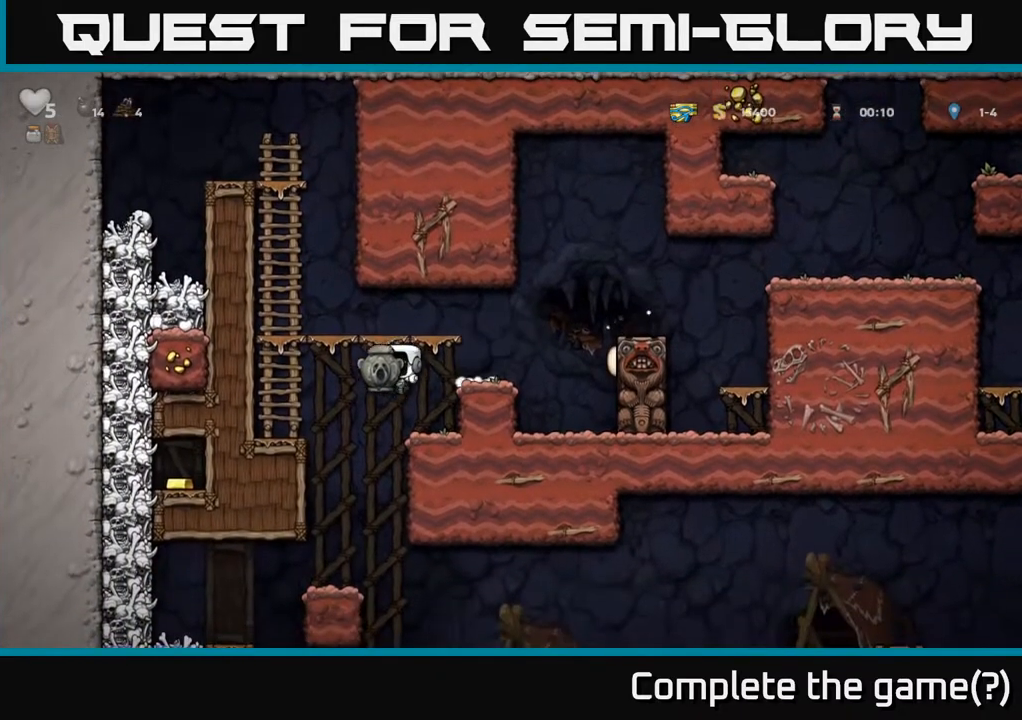
{"buttons": ["DPAD_LEFT"], "left_stick": "center", "right_stick": "center", "events": [[33, "DPAD_RIGHT", "down"], [150, "DPAD_RIGHT", "up"], [217, "DPAD_LEFT", "down"]]}
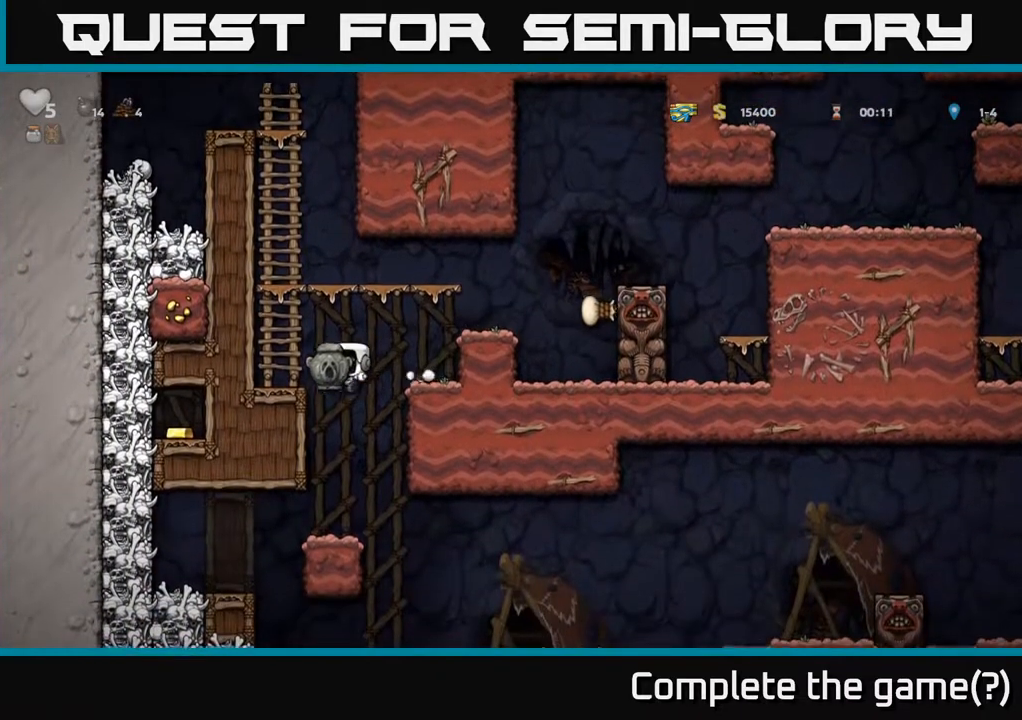
{"buttons": ["DPAD_RIGHT"], "left_stick": "center", "right_stick": "center", "events": [[117, "DPAD_DOWN", "down"], [150, "A", "down"], [250, "A", "up"], [267, "DPAD_DOWN", "up"], [267, "DPAD_LEFT", "up"], [483, "DPAD_RIGHT", "down"]]}
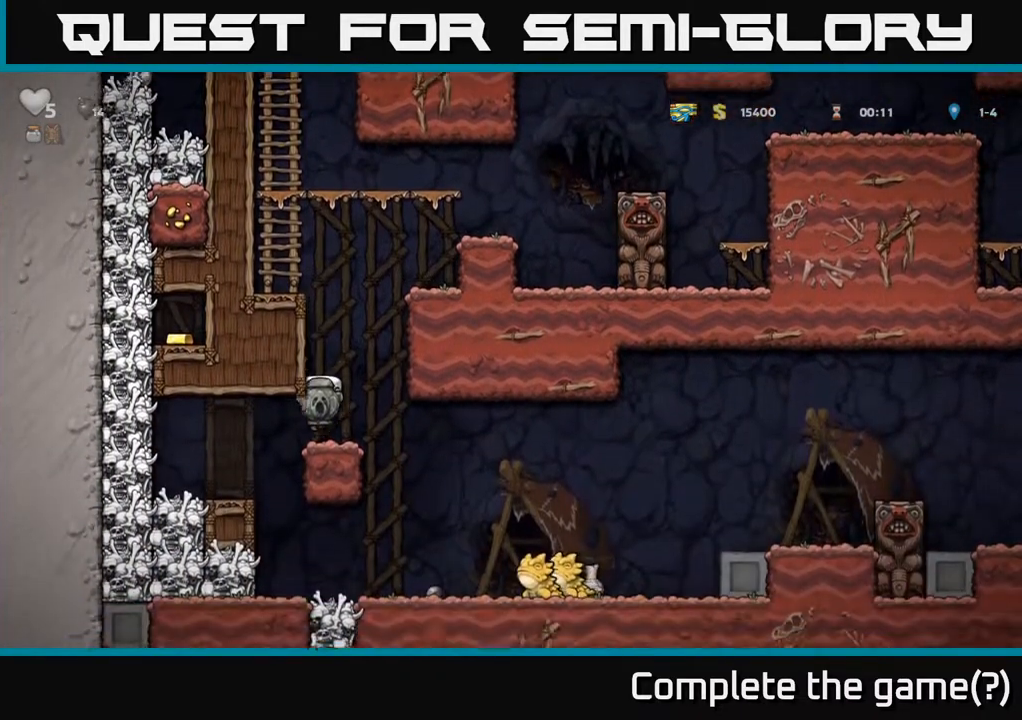
{"buttons": [], "left_stick": "center", "right_stick": "center", "events": [[433, "DPAD_RIGHT", "up"]]}
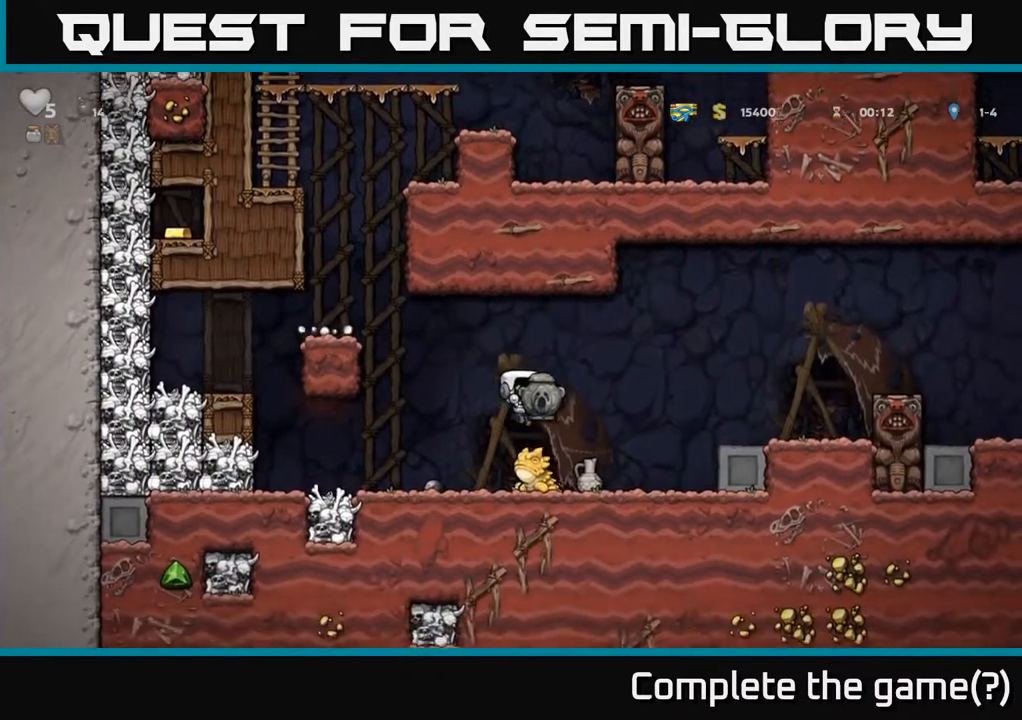
{"buttons": ["DPAD_LEFT"], "left_stick": "center", "right_stick": "center", "events": [[417, "DPAD_LEFT", "down"]]}
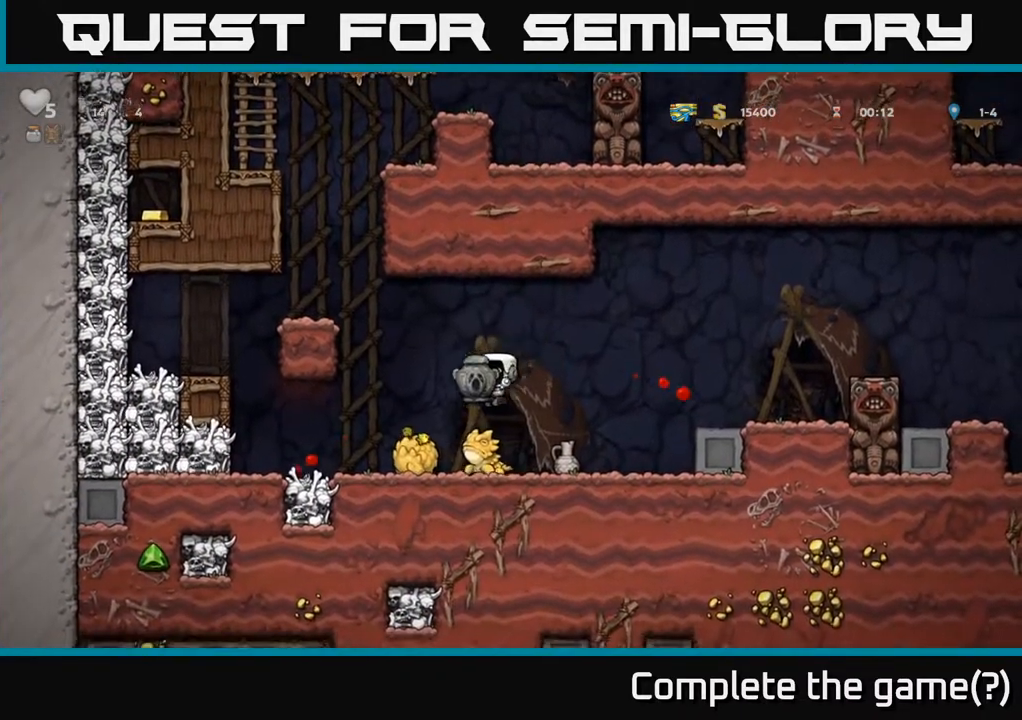
{"buttons": [], "left_stick": "center", "right_stick": "center", "events": [[33, "DPAD_LEFT", "up"], [67, "DPAD_RIGHT", "down"], [367, "DPAD_RIGHT", "up"]]}
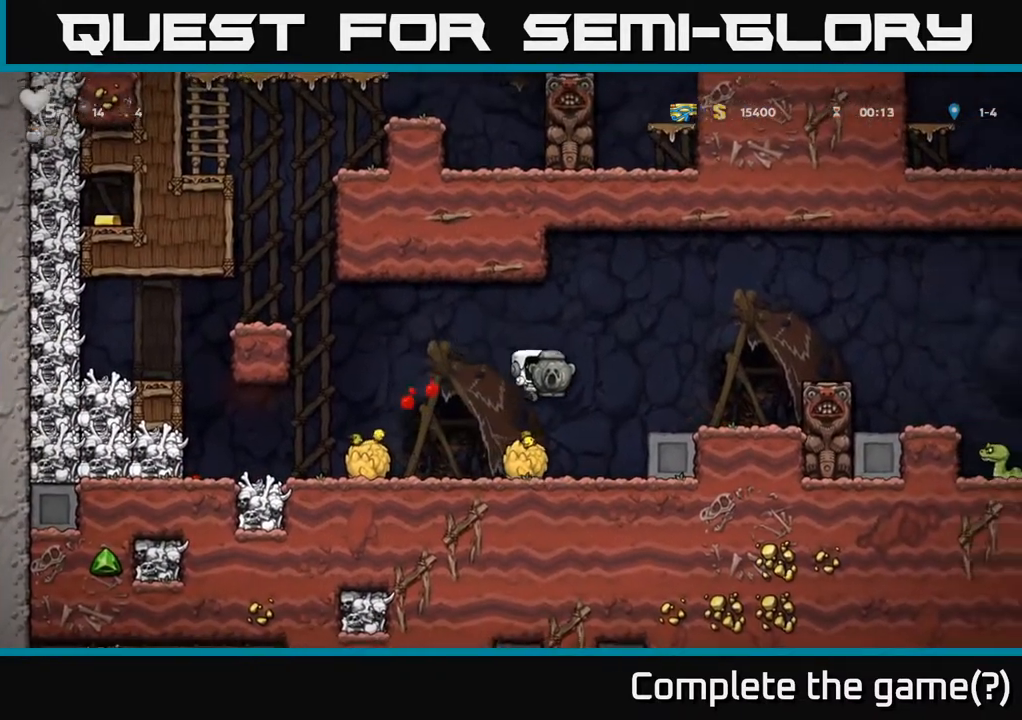
{"buttons": ["DPAD_LEFT"], "left_stick": "center", "right_stick": "center", "events": [[33, "DPAD_RIGHT", "down"], [167, "DPAD_RIGHT", "up"], [233, "DPAD_DOWN", "down"], [300, "X", "down"], [367, "DPAD_DOWN", "up"], [383, "DPAD_LEFT", "down"], [417, "X", "up"]]}
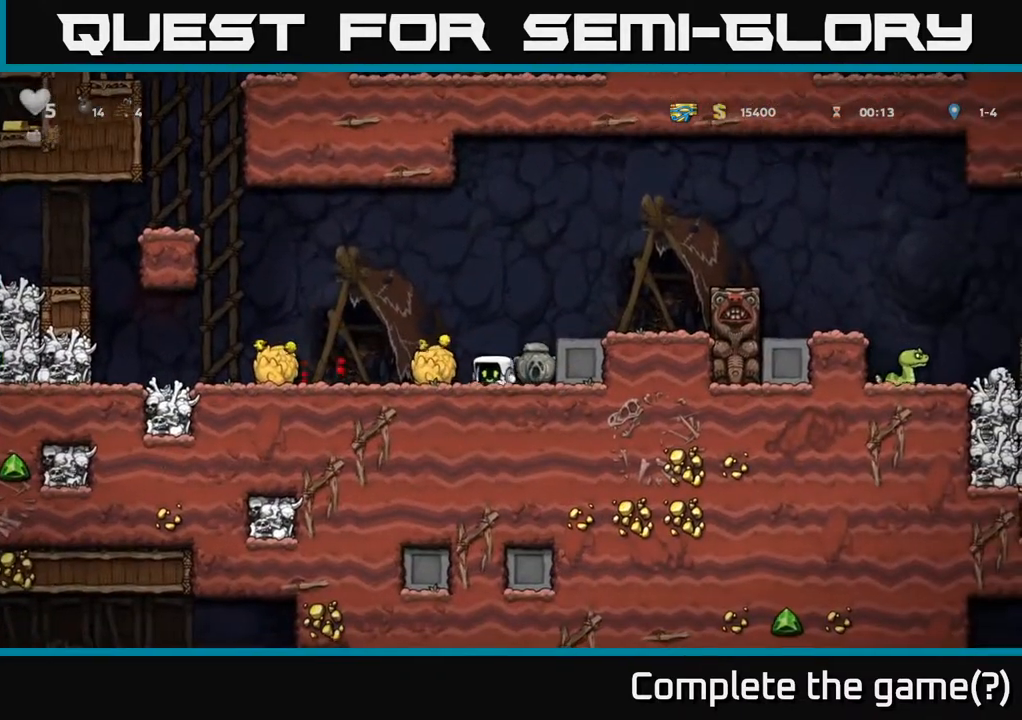
{"buttons": ["DPAD_RIGHT"], "left_stick": "center", "right_stick": "center", "events": [[83, "DPAD_DOWN", "down"], [100, "DPAD_LEFT", "up"], [167, "X", "down"], [233, "DPAD_DOWN", "up"], [233, "DPAD_LEFT", "down"], [250, "X", "up"], [350, "X", "down"], [367, "DPAD_LEFT", "up"], [417, "X", "up"], [483, "DPAD_RIGHT", "down"]]}
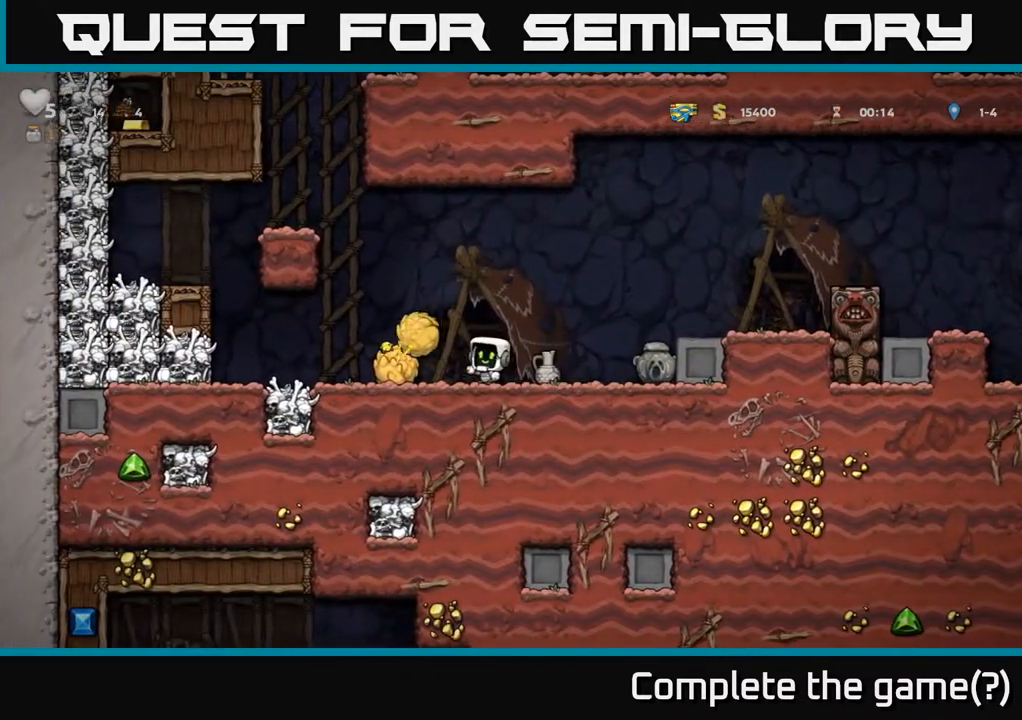
{"buttons": ["X", "DPAD_DOWN"], "left_stick": "center", "right_stick": "center", "events": [[100, "DPAD_RIGHT", "up"], [350, "DPAD_RIGHT", "down"], [383, "DPAD_DOWN", "down"], [400, "DPAD_RIGHT", "up"], [450, "X", "down"]]}
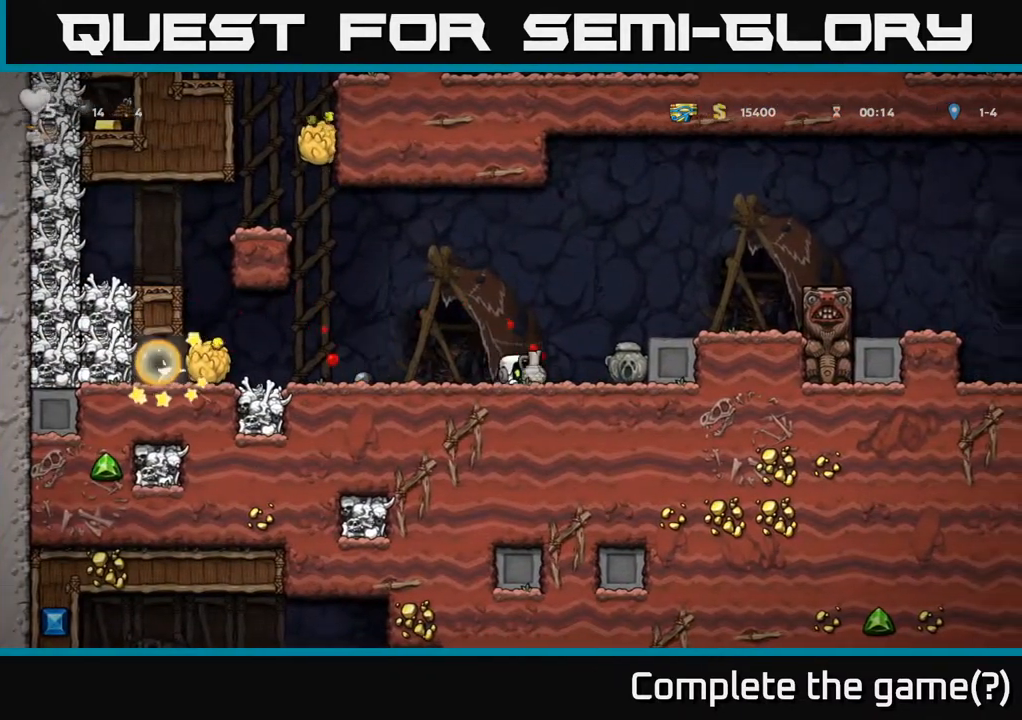
{"buttons": ["DPAD_RIGHT"], "left_stick": "center", "right_stick": "center", "events": [[50, "X", "up"], [67, "DPAD_DOWN", "up"], [200, "DPAD_LEFT", "down"], [267, "X", "down"], [333, "DPAD_LEFT", "up"], [350, "X", "up"], [450, "DPAD_RIGHT", "down"]]}
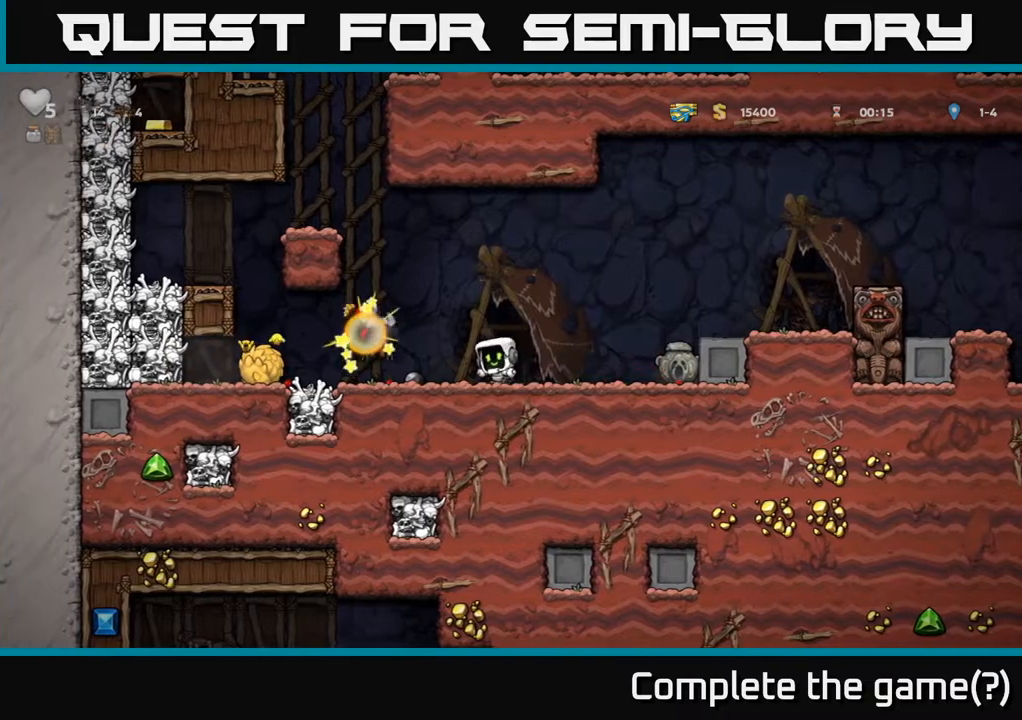
{"buttons": ["DPAD_RIGHT"], "left_stick": "center", "right_stick": "center", "events": [[67, "DPAD_RIGHT", "up"], [367, "DPAD_RIGHT", "down"]]}
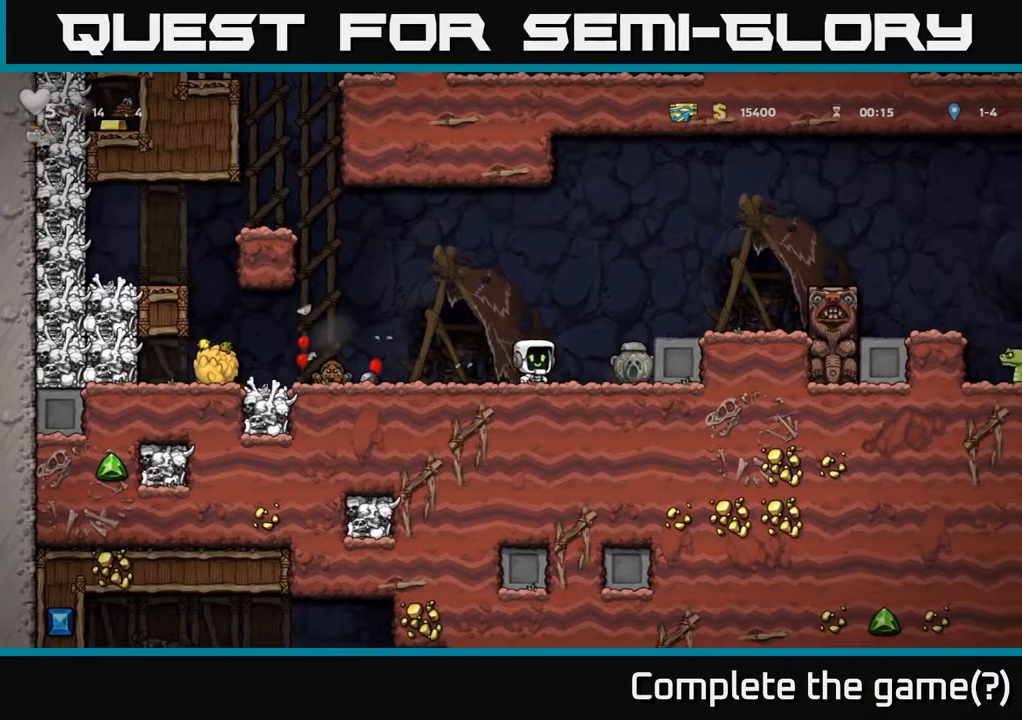
{"buttons": ["A", "DPAD_RIGHT"], "left_stick": "center", "right_stick": "center", "events": [[183, "DPAD_DOWN", "down"], [233, "DPAD_RIGHT", "up"], [250, "X", "down"], [317, "X", "up"], [333, "DPAD_DOWN", "up"], [417, "A", "down"], [433, "DPAD_RIGHT", "down"]]}
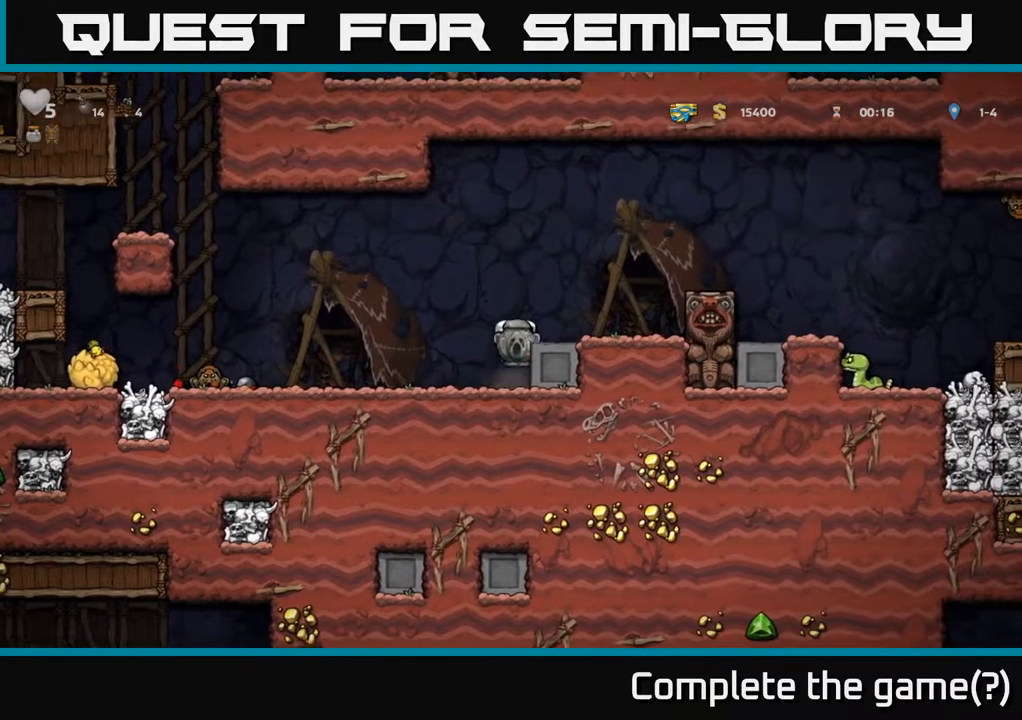
{"buttons": [], "left_stick": "center", "right_stick": "center", "events": [[17, "A", "up"], [83, "DPAD_RIGHT", "up"]]}
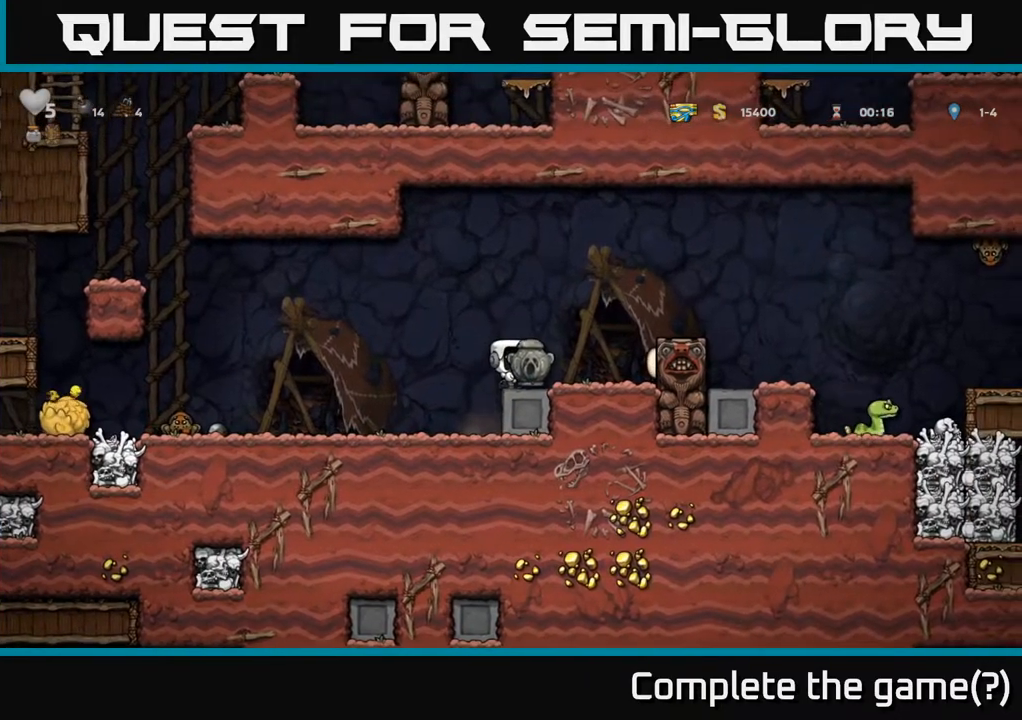
{"buttons": ["DPAD_RIGHT"], "left_stick": "center", "right_stick": "center", "events": [[50, "DPAD_RIGHT", "down"], [67, "A", "down"], [233, "A", "up"], [350, "DPAD_RIGHT", "up"], [467, "DPAD_RIGHT", "down"]]}
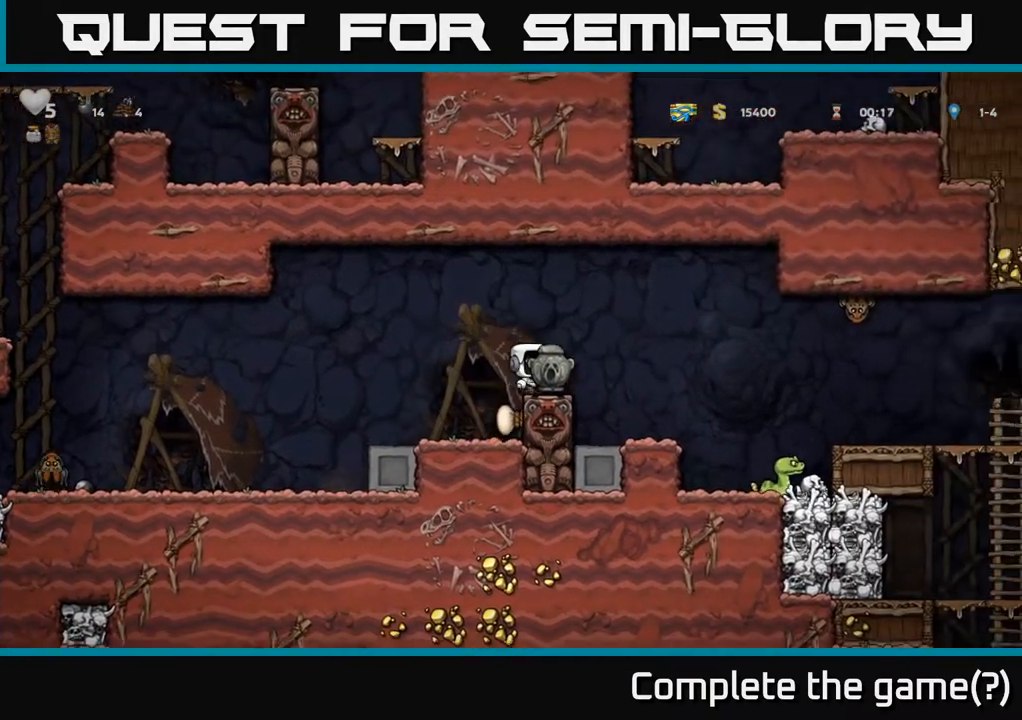
{"buttons": [], "left_stick": "center", "right_stick": "center", "events": [[50, "A", "down"], [200, "A", "up"], [483, "DPAD_RIGHT", "up"]]}
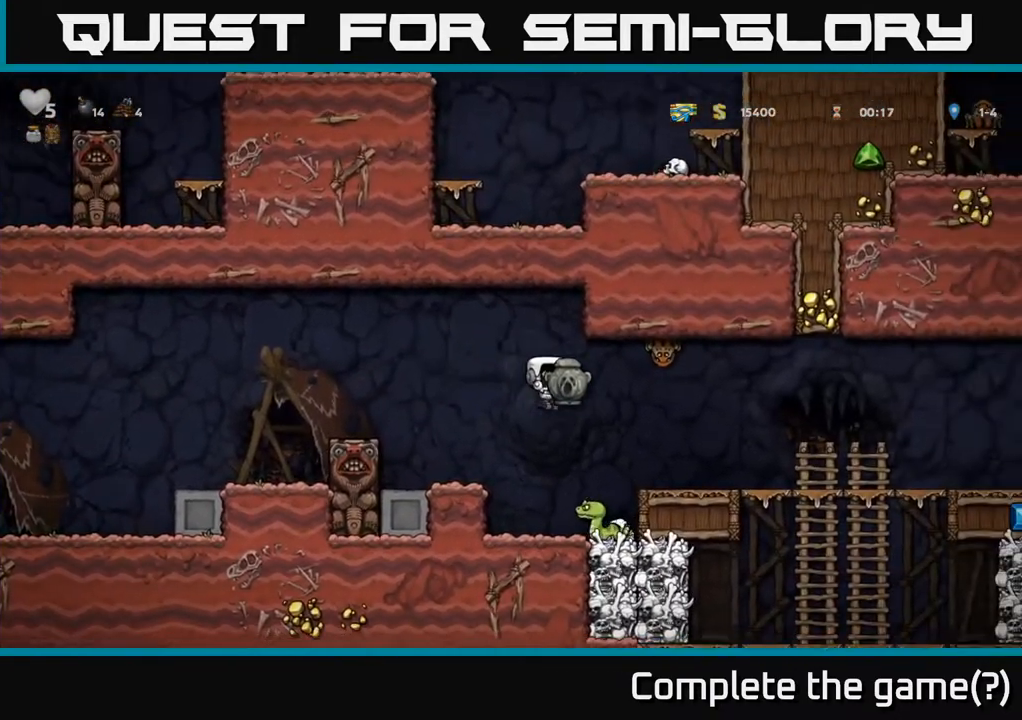
{"buttons": ["DPAD_RIGHT"], "left_stick": "center", "right_stick": "center", "events": [[100, "DPAD_RIGHT", "down"], [150, "DPAD_RIGHT", "up"], [433, "DPAD_RIGHT", "down"]]}
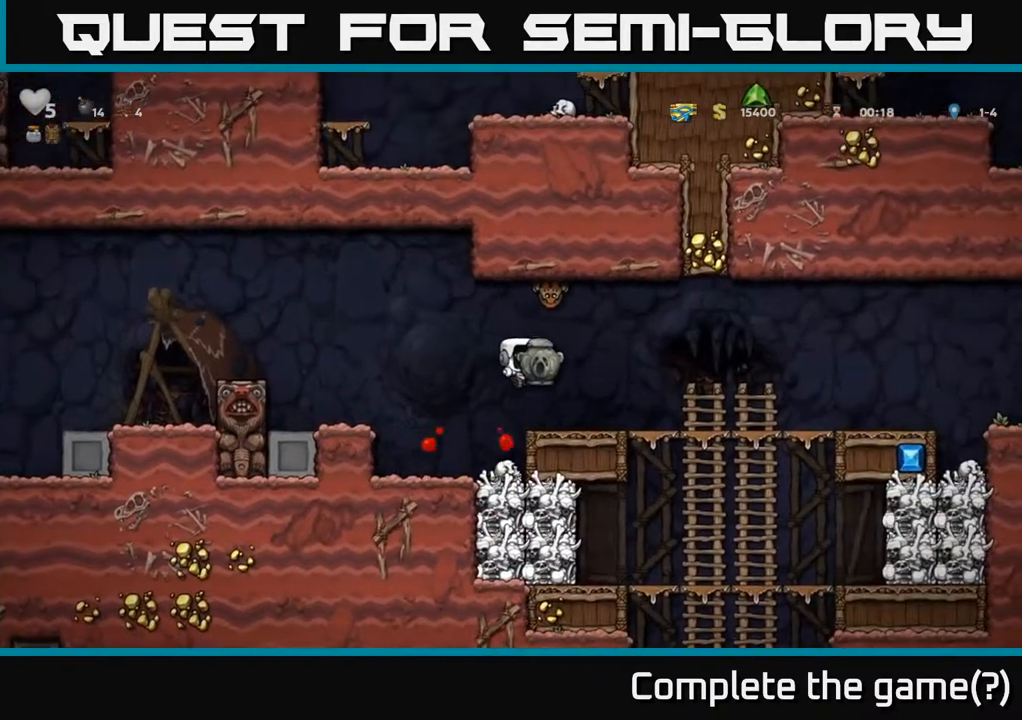
{"buttons": ["DPAD_LEFT"], "left_stick": "center", "right_stick": "center", "events": [[267, "DPAD_RIGHT", "up"], [367, "A", "down"], [383, "DPAD_LEFT", "down"], [467, "A", "up"]]}
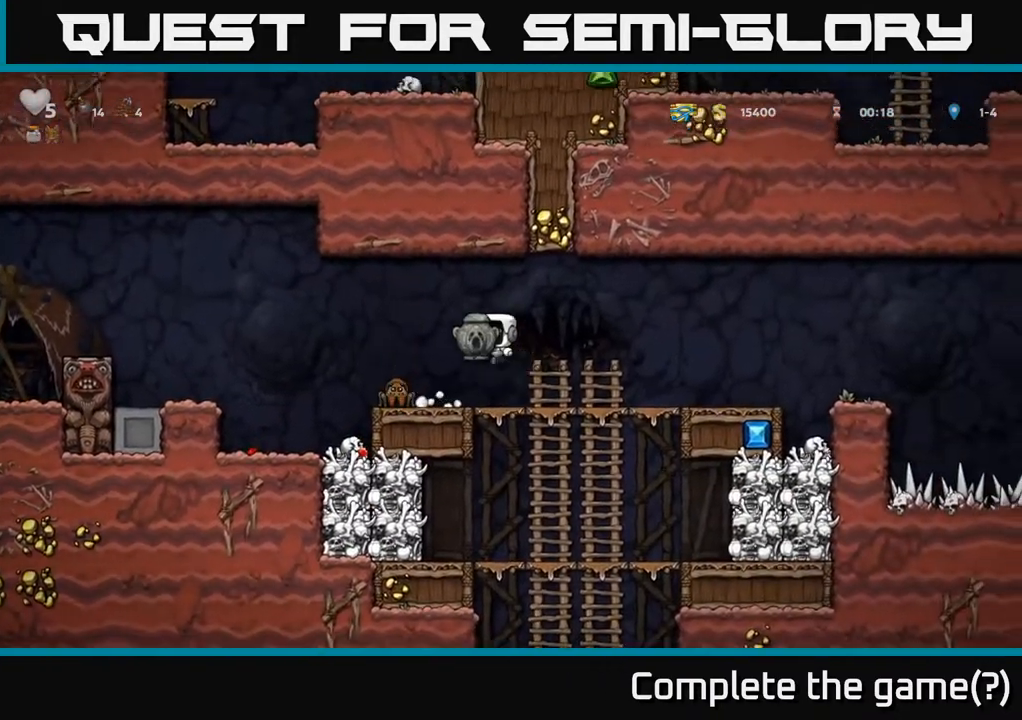
{"buttons": ["DPAD_RIGHT"], "left_stick": "center", "right_stick": "center", "events": [[150, "DPAD_LEFT", "up"], [250, "DPAD_RIGHT", "down"]]}
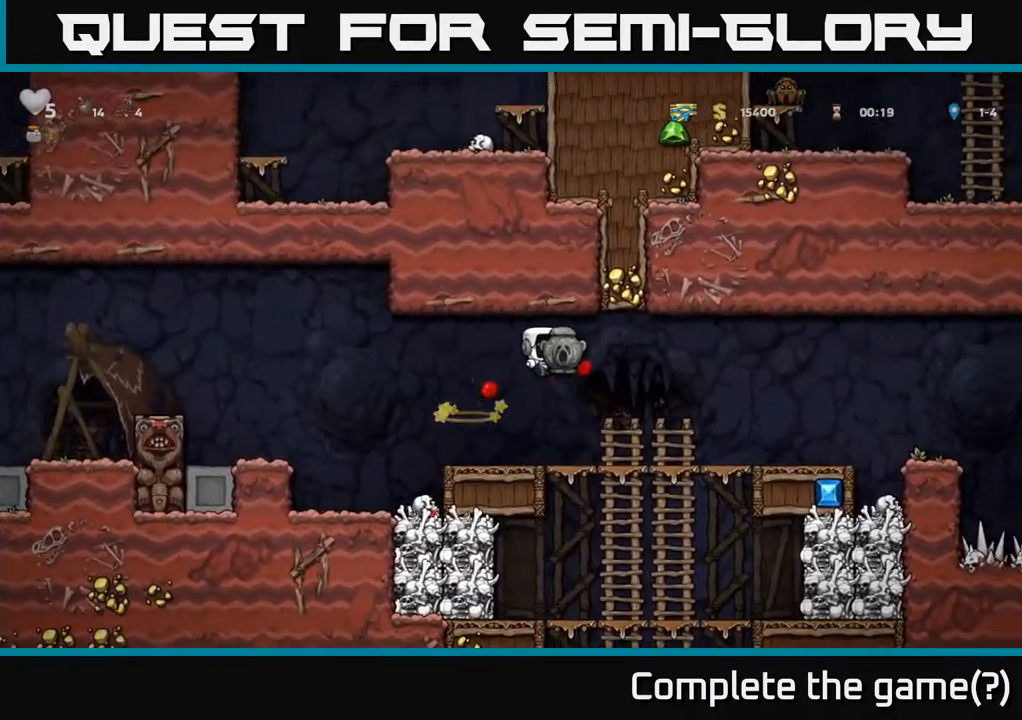
{"buttons": ["DPAD_RIGHT"], "left_stick": "center", "right_stick": "center", "events": []}
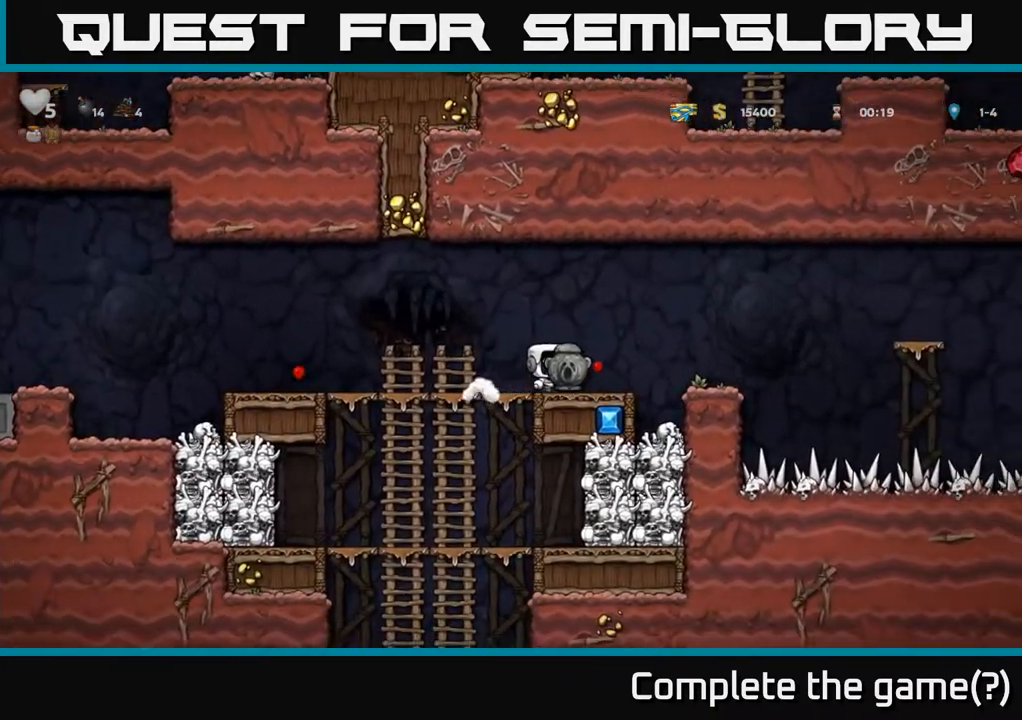
{"buttons": ["A", "DPAD_LEFT"], "left_stick": "center", "right_stick": "center", "events": [[33, "DPAD_RIGHT", "up"], [233, "DPAD_LEFT", "down"], [433, "A", "down"]]}
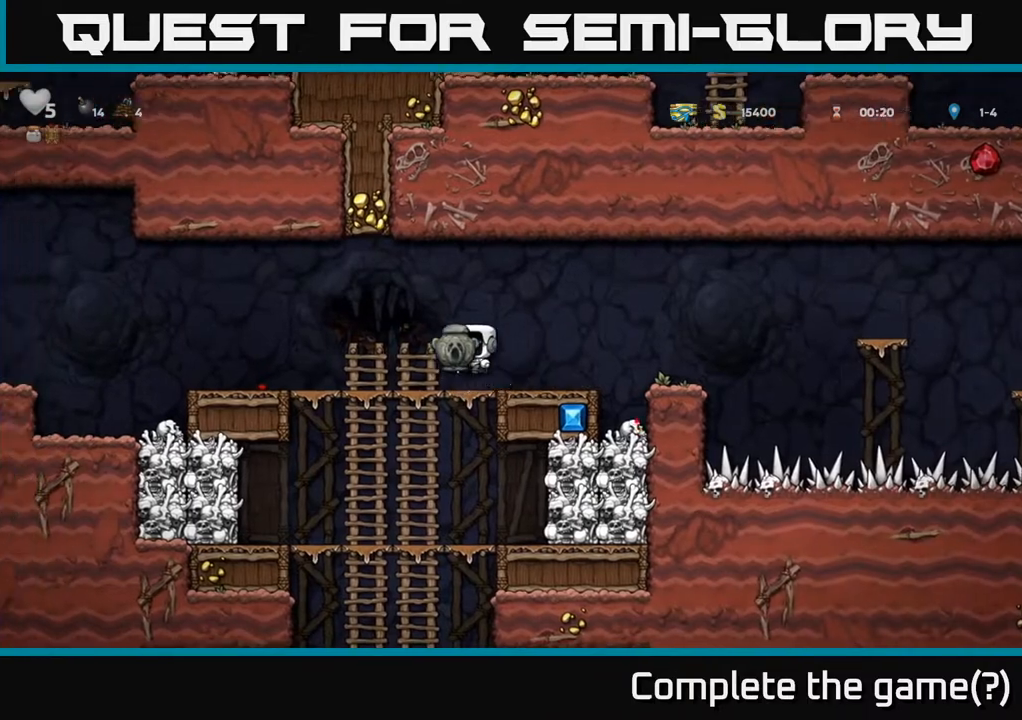
{"buttons": ["X", "DPAD_DOWN"], "left_stick": "center", "right_stick": "center", "events": [[33, "A", "up"], [417, "DPAD_DOWN", "down"], [450, "DPAD_LEFT", "up"], [483, "X", "down"]]}